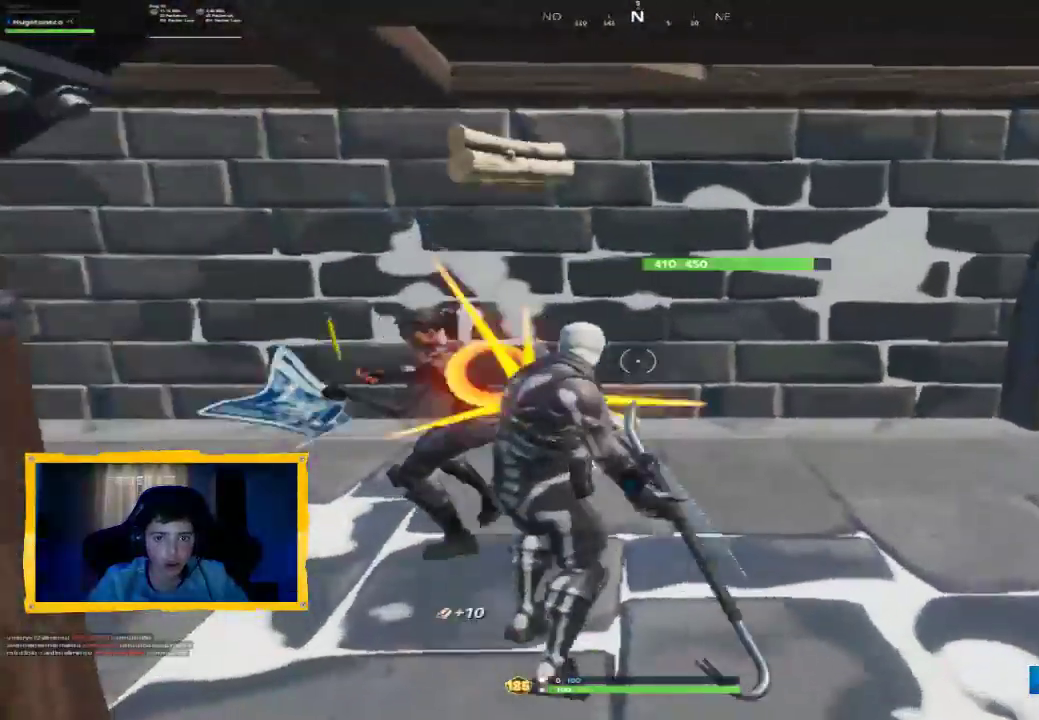
Gameplay with a controller (PlayStation layout); each line is a JSON object with the inputs held at the frame after it (dt_ms = milliseconds from this image to that frame). "events" lists button and stick changes between this image and that frame as [ms after this image, input, new state], when the widget could be followed in between.
{"dt_ms": 500, "buttons": [], "left_stick": "up", "right_stick": "down-right", "events": [[133, "right_stick", "left"], [200, "left_stick", "left"], [300, "R2", "up"], [333, "right_stick", "center"], [400, "left_stick", "up"], [433, "right_stick", "down-right"]]}
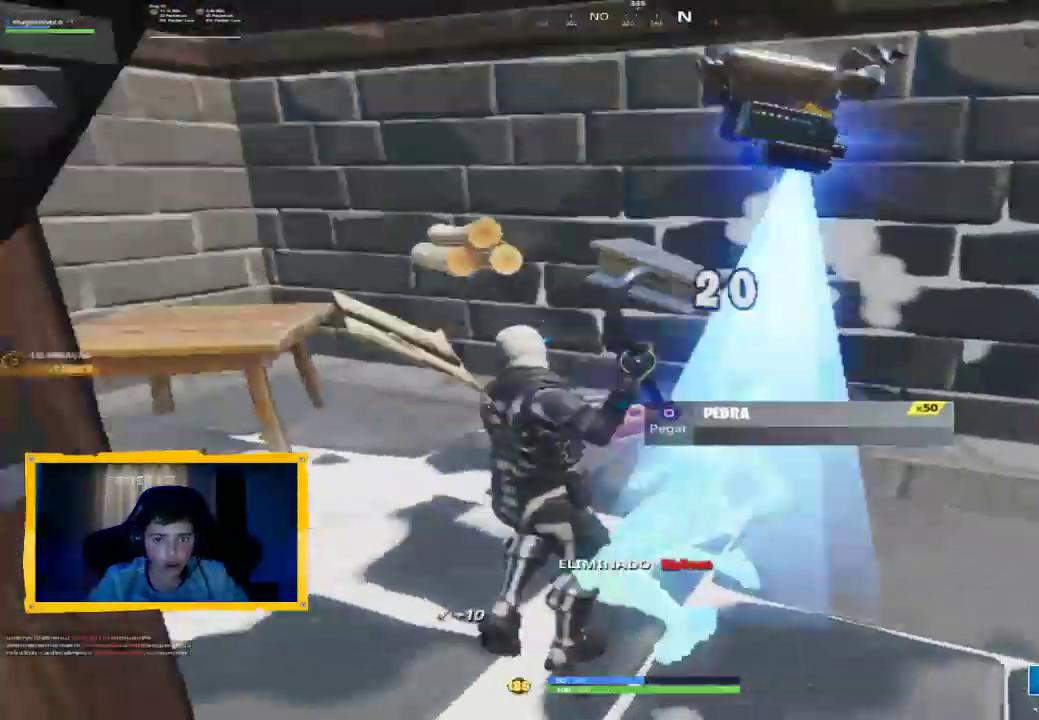
{"dt_ms": 500, "buttons": [], "left_stick": "right", "right_stick": "center"}
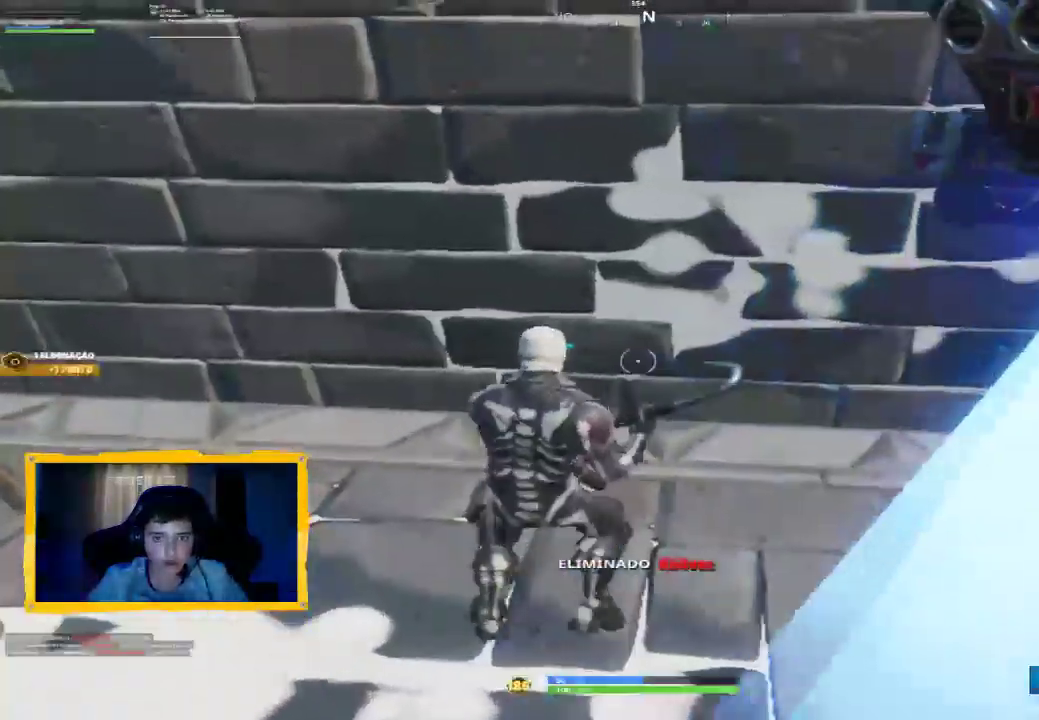
{"dt_ms": 500, "buttons": [], "left_stick": "up-right", "right_stick": "right", "events": [[133, "right_stick", "right"], [200, "left_stick", "up-right"], [233, "L3", "down"], [300, "R1", "down"], [367, "L3", "up"], [500, "R1", "up"]]}
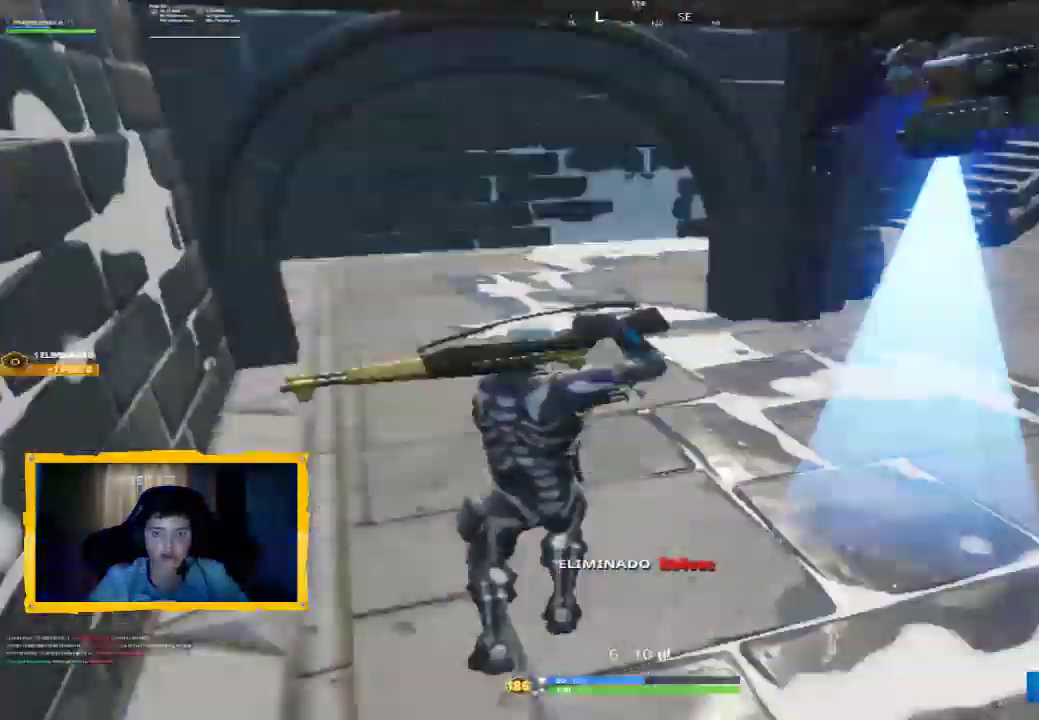
{"dt_ms": 500, "buttons": [], "left_stick": "up-right", "right_stick": "right", "events": [[67, "L3", "down"], [100, "right_stick", "center"], [167, "L3", "up"], [433, "right_stick", "right"]]}
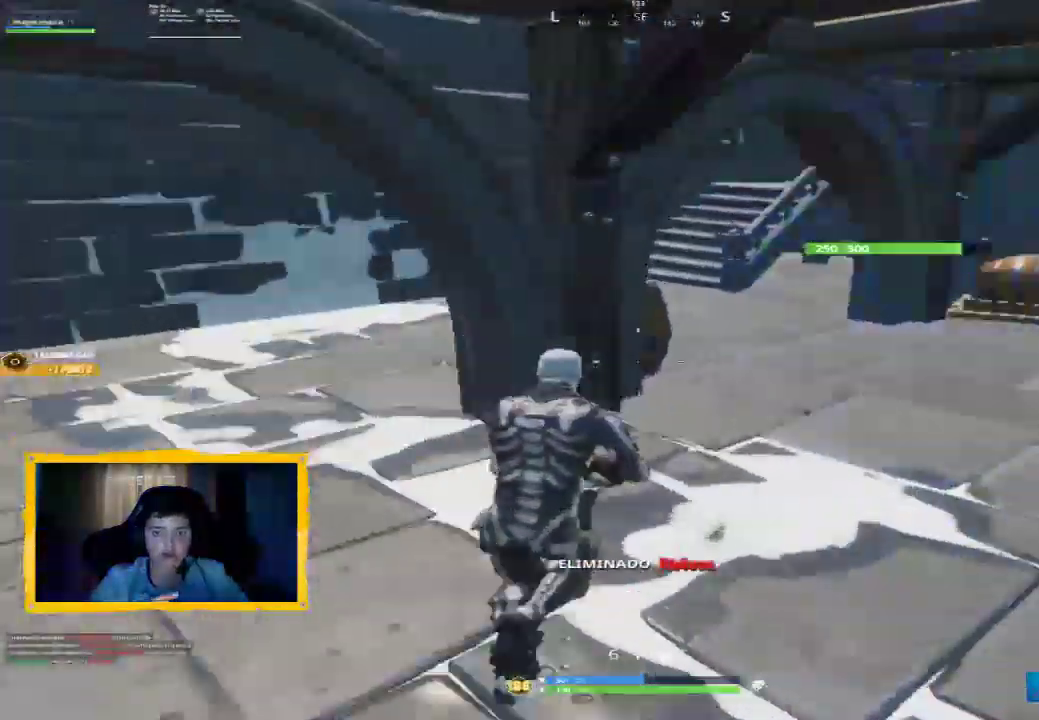
{"dt_ms": 500, "buttons": ["SQUARE"], "left_stick": "up", "right_stick": "center", "events": [[133, "right_stick", "center"], [167, "L3", "down"], [233, "left_stick", "up"], [267, "L3", "up"], [333, "SQUARE", "down"], [400, "SQUARE", "up"], [467, "SQUARE", "down"]]}
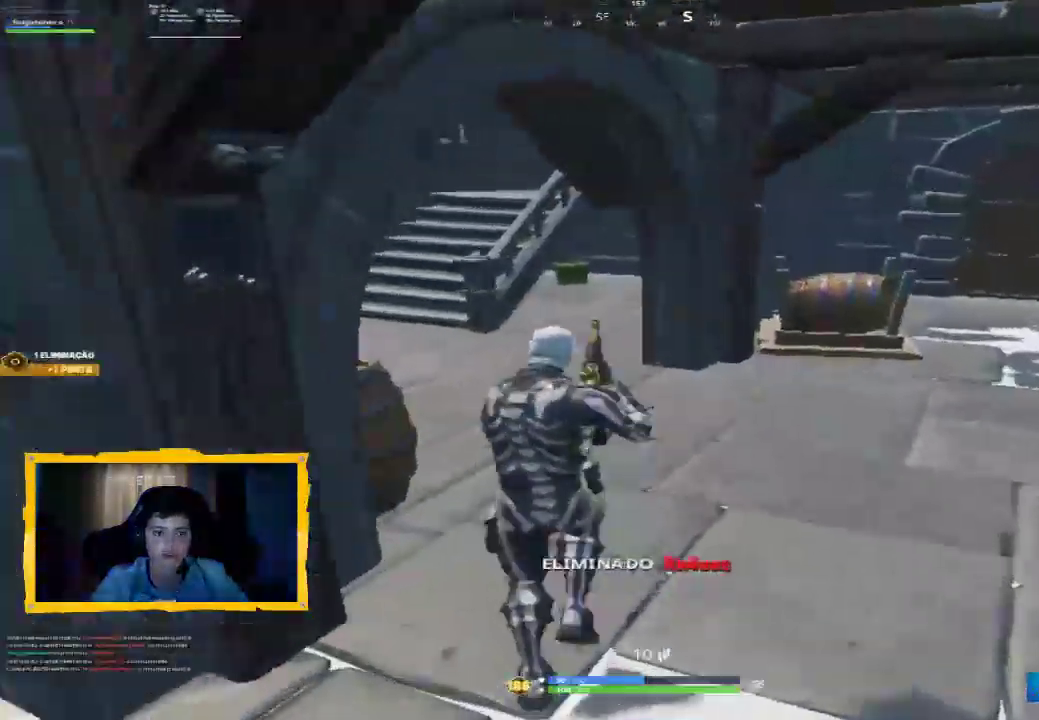
{"dt_ms": 500, "buttons": ["L3"], "left_stick": "up-left", "right_stick": "center", "events": [[33, "SQUARE", "up"], [200, "left_stick", "up-left"], [200, "right_stick", "left"], [367, "right_stick", "center"], [433, "L3", "down"]]}
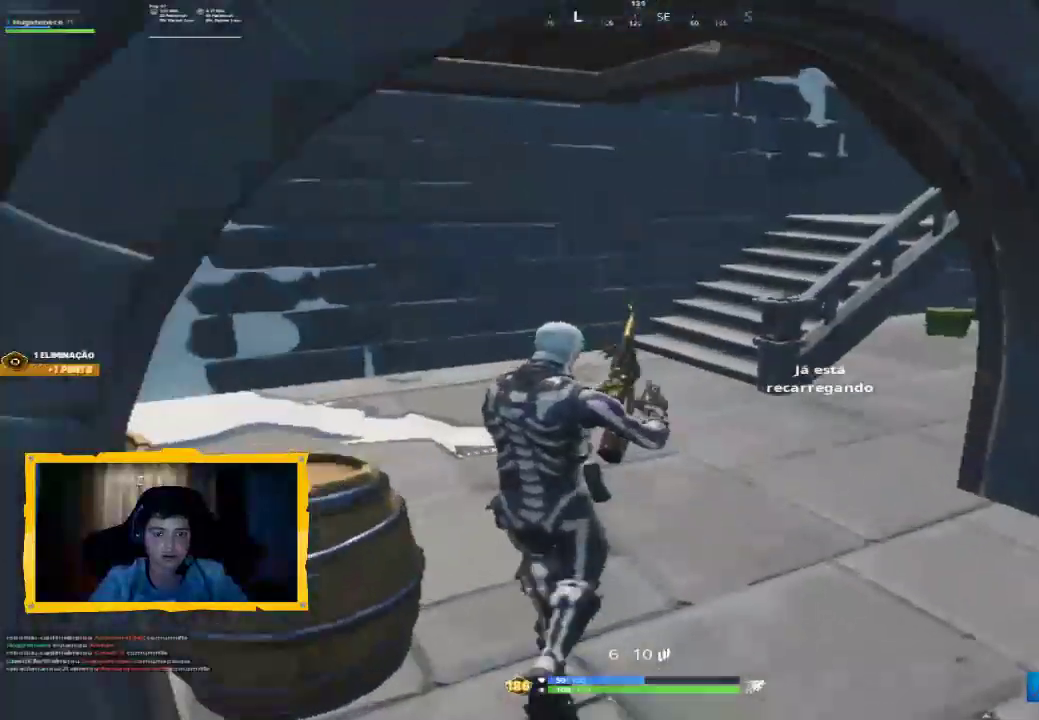
{"dt_ms": 500, "buttons": [], "left_stick": "up", "right_stick": "right", "events": [[67, "L3", "up"], [67, "left_stick", "up"], [200, "L3", "down"], [333, "L3", "up"], [467, "right_stick", "right"]]}
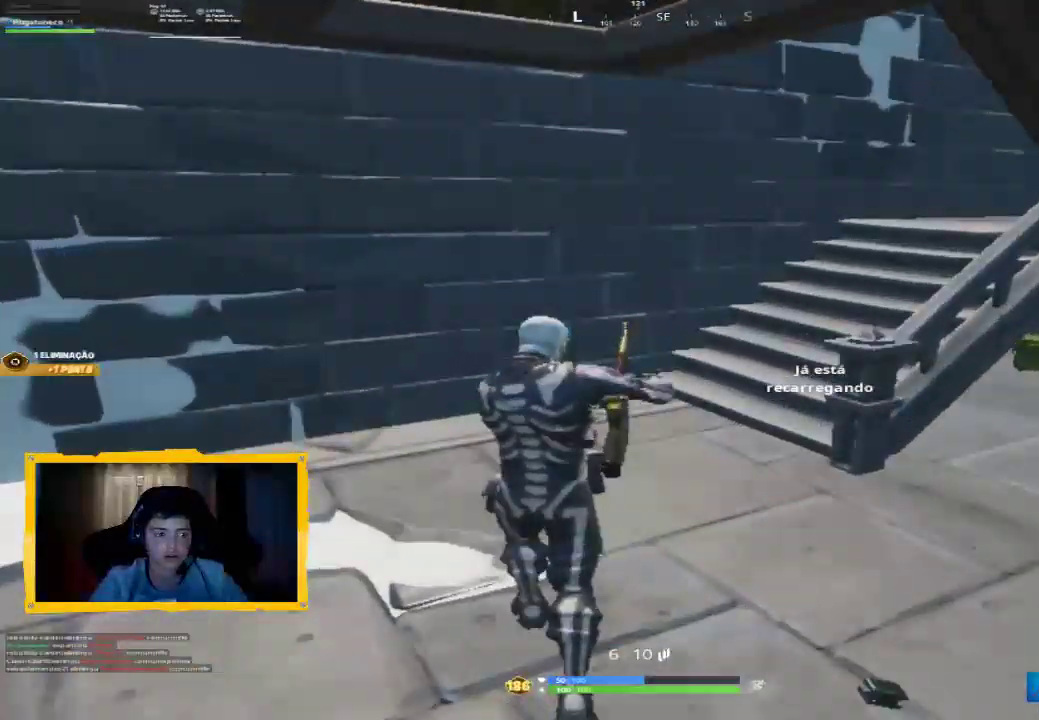
{"dt_ms": 500, "buttons": [], "left_stick": "up", "right_stick": "right", "events": [[100, "L3", "down"], [167, "right_stick", "center"], [233, "L3", "up"], [333, "right_stick", "right"]]}
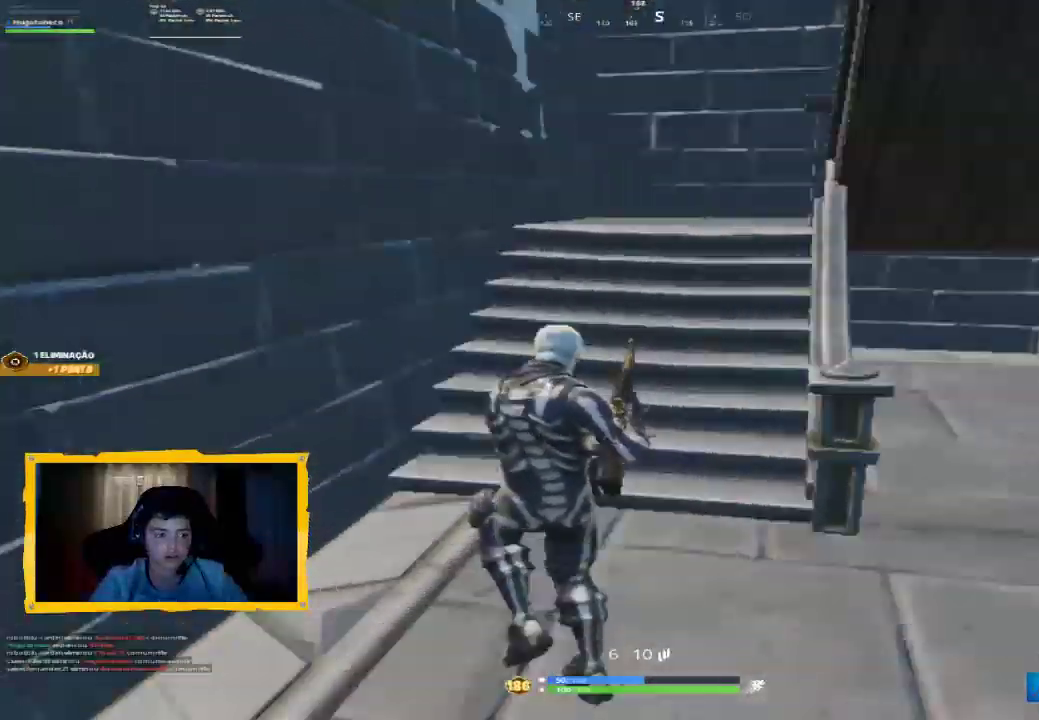
{"dt_ms": 500, "buttons": ["L3"], "left_stick": "up", "right_stick": "center", "events": [[100, "L3", "down"], [100, "right_stick", "center"], [233, "L3", "up"], [300, "right_stick", "right"], [367, "right_stick", "up-right"], [433, "L3", "down"], [500, "right_stick", "center"]]}
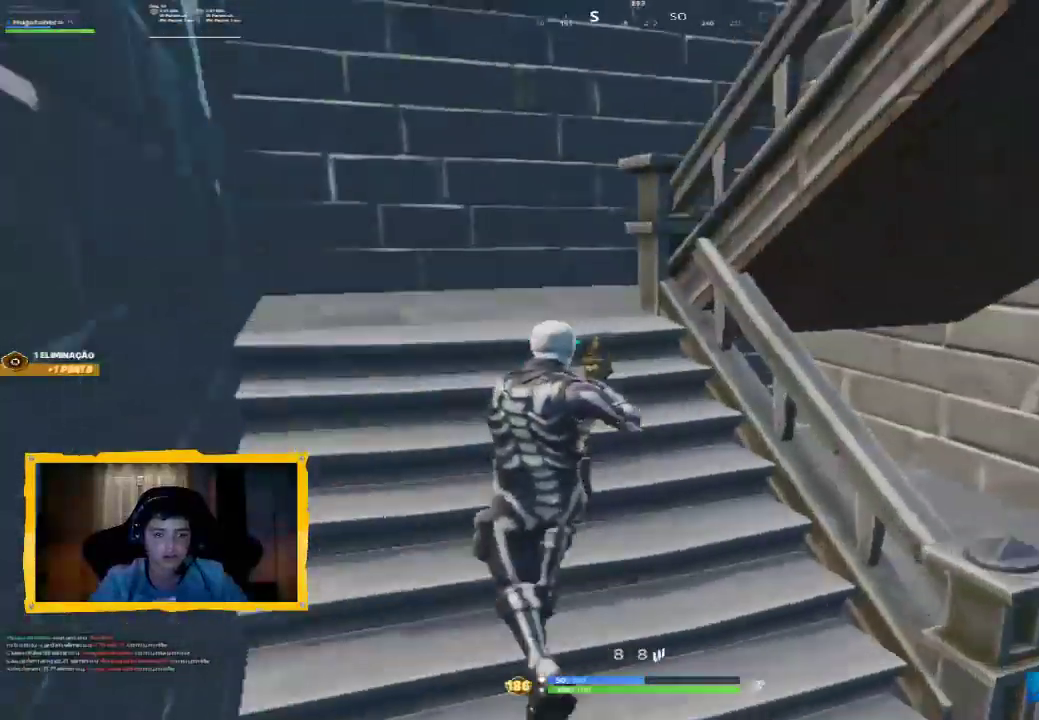
{"dt_ms": 500, "buttons": [], "left_stick": "up-left", "right_stick": "right", "events": [[67, "L3", "up"], [167, "right_stick", "right"], [233, "L3", "down"], [233, "left_stick", "up-left"], [333, "L3", "up"]]}
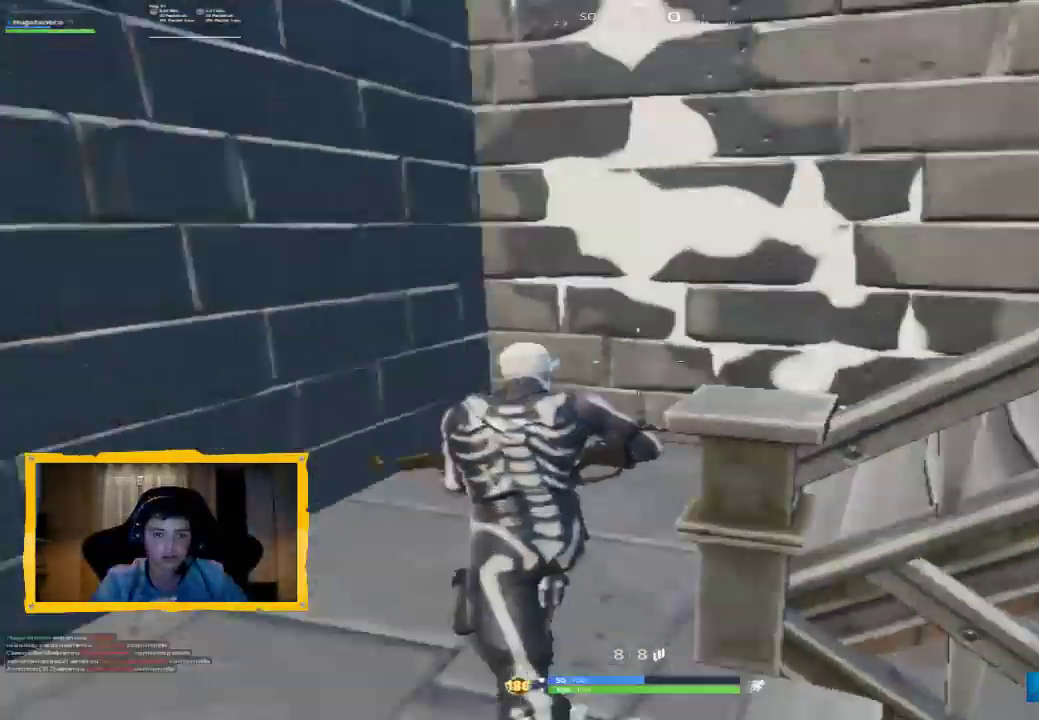
{"dt_ms": 1000, "buttons": [], "left_stick": "up", "right_stick": "down-left", "events": [[67, "left_stick", "up"], [500, "L3", "down"], [533, "right_stick", "center"], [667, "L3", "up"], [733, "TRIANGLE", "down"], [800, "TRIANGLE", "up"], [900, "right_stick", "down-left"]]}
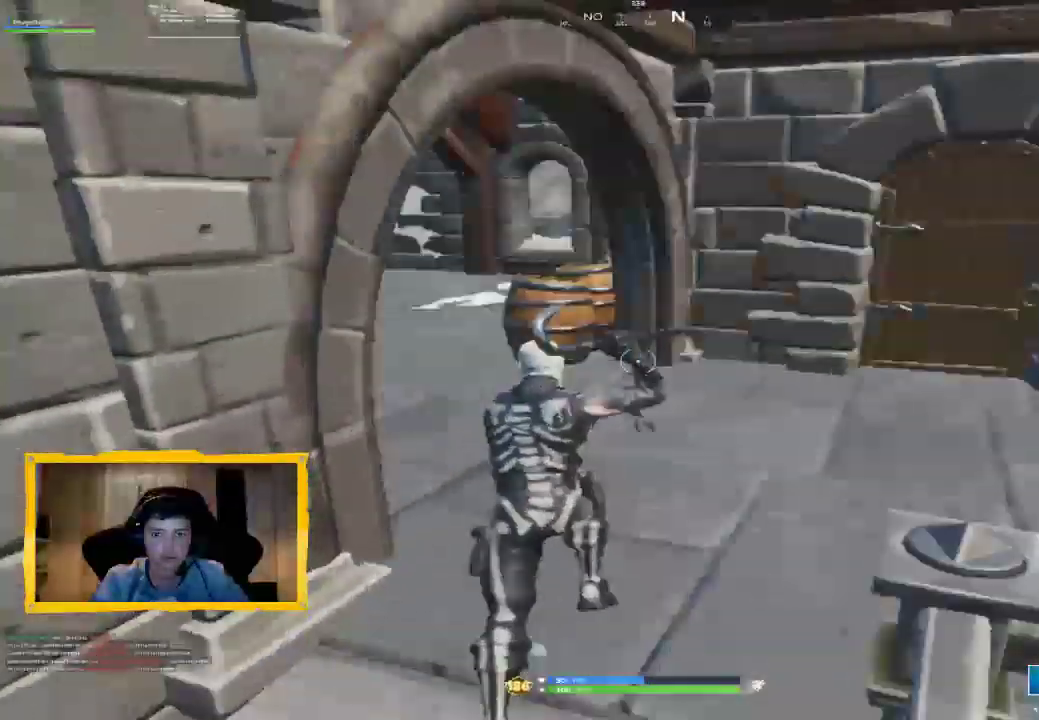
{"dt_ms": 500, "buttons": ["L3"], "left_stick": "up", "right_stick": "center", "events": [[167, "right_stick", "center"], [267, "right_stick", "left"], [467, "right_stick", "center"], [500, "L3", "down"]]}
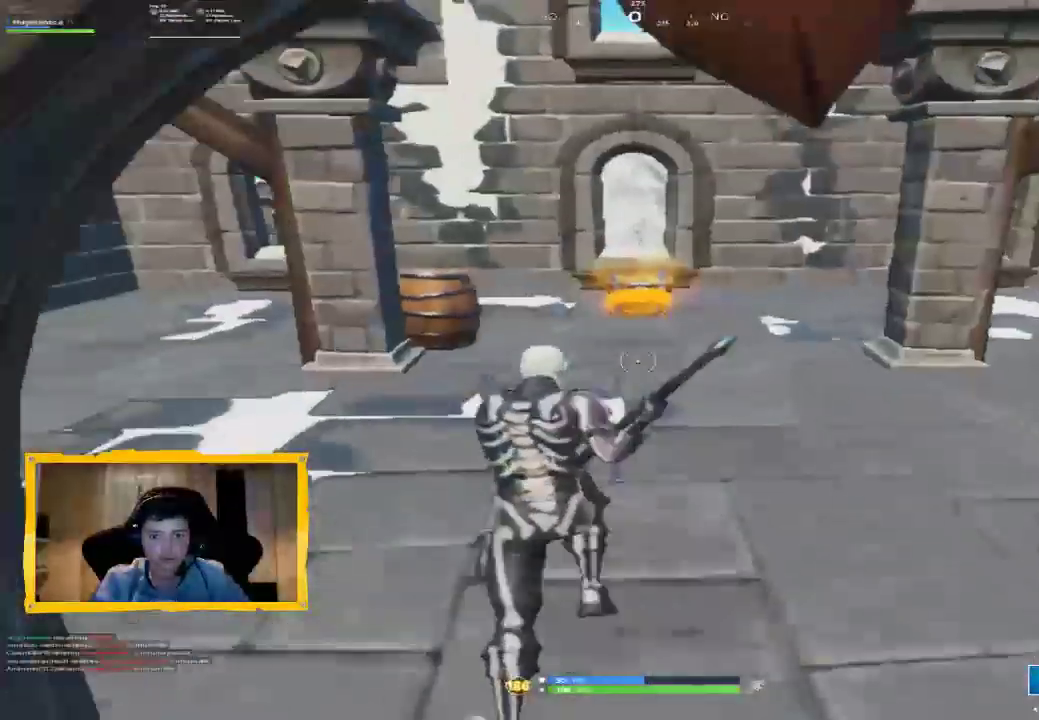
{"dt_ms": 500, "buttons": [], "left_stick": "up", "right_stick": "center", "events": [[133, "L3", "up"], [233, "right_stick", "down"], [333, "right_stick", "center"]]}
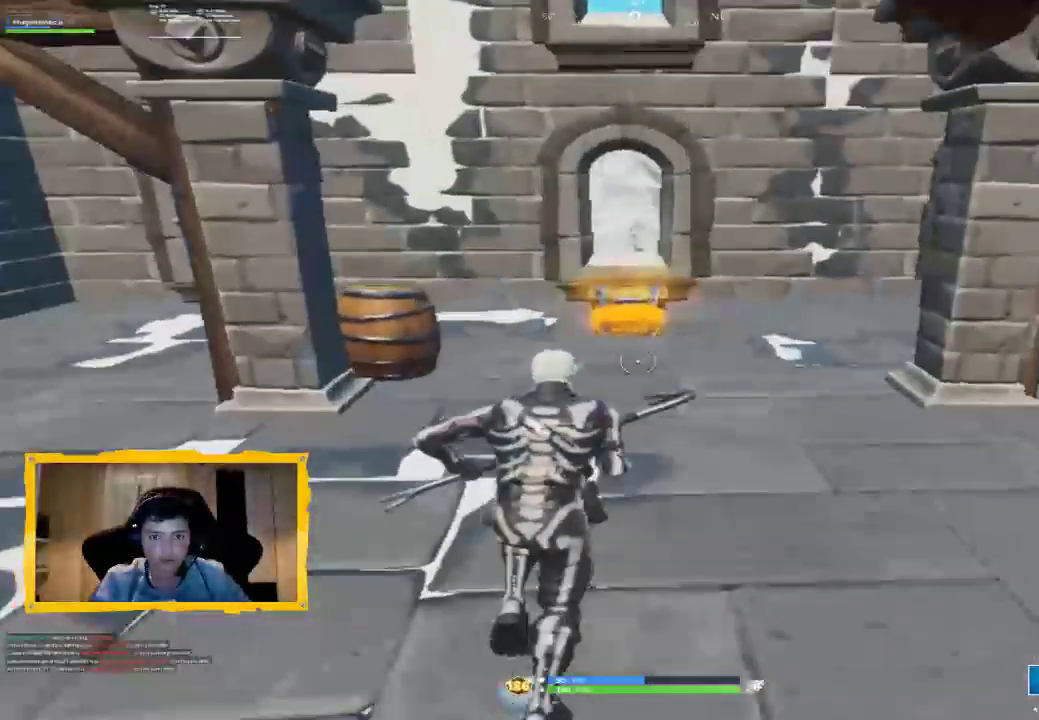
{"dt_ms": 500, "buttons": [], "left_stick": "up", "right_stick": "down-right", "events": [[67, "right_stick", "down-right"], [200, "right_stick", "center"], [433, "right_stick", "down-right"]]}
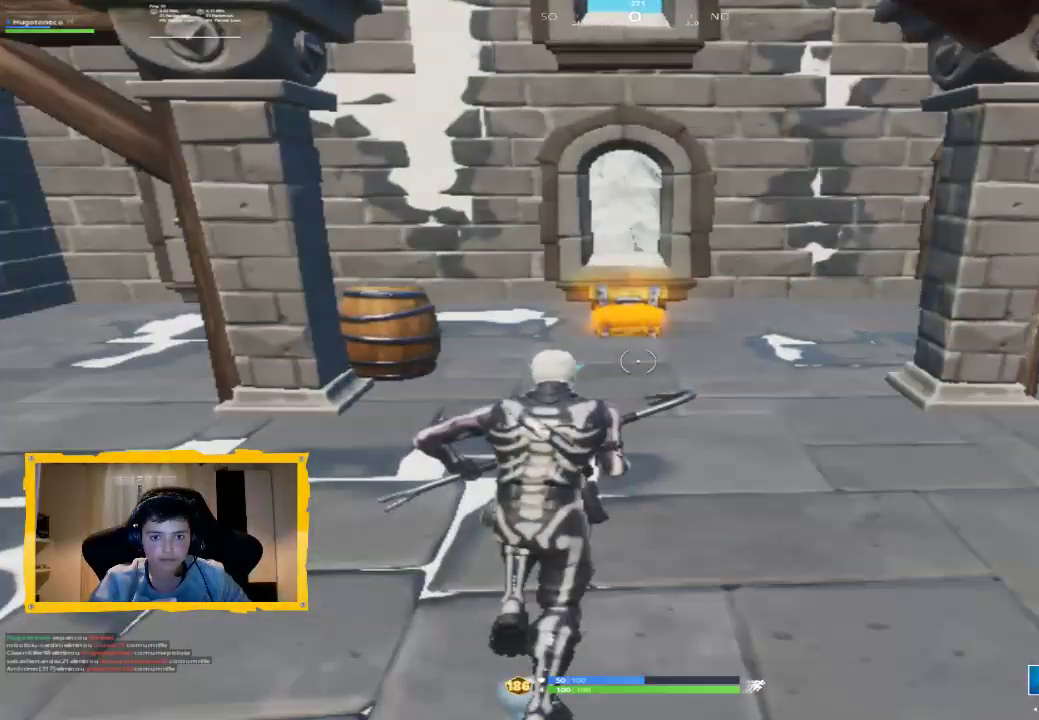
{"dt_ms": 1000, "buttons": [], "left_stick": "up-right", "right_stick": "center", "events": [[100, "left_stick", "up-right"], [100, "right_stick", "center"], [333, "left_stick", "down-right"], [400, "right_stick", "down"], [467, "left_stick", "down-left"], [633, "right_stick", "down-right"], [700, "left_stick", "up-left"], [833, "left_stick", "up"], [967, "left_stick", "up-right"], [1000, "right_stick", "center"]]}
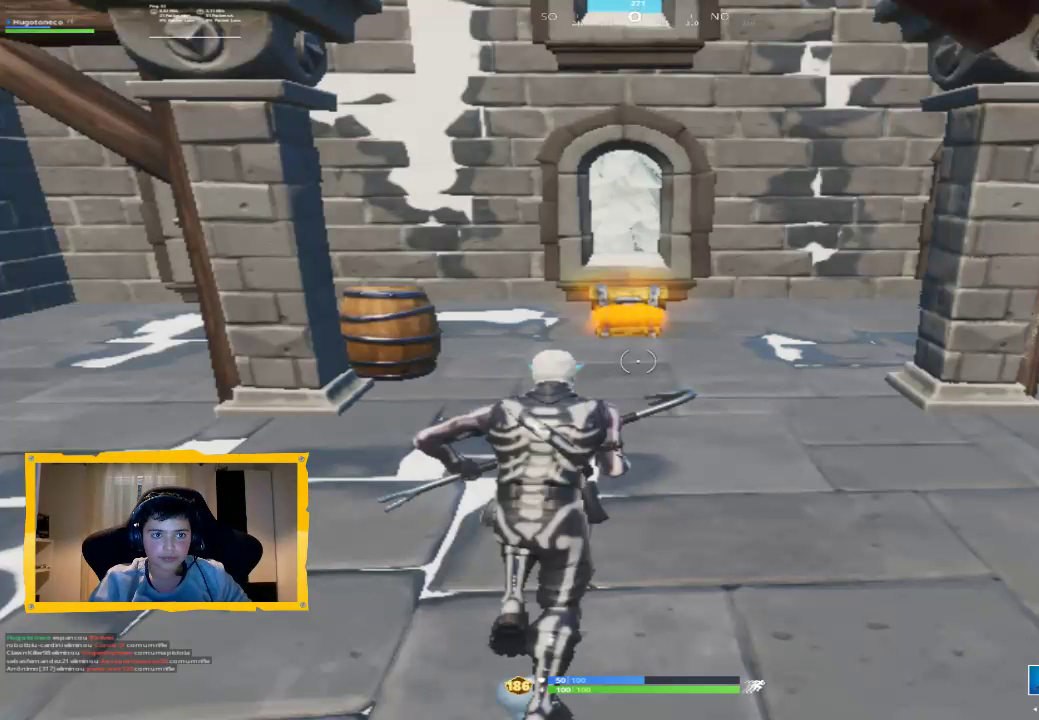
{"dt_ms": 500, "buttons": ["CROSS"], "left_stick": "down-left", "right_stick": "center", "events": [[367, "CROSS", "down"], [367, "left_stick", "down"], [433, "CROSS", "up"], [467, "left_stick", "down-left"], [500, "CROSS", "down"]]}
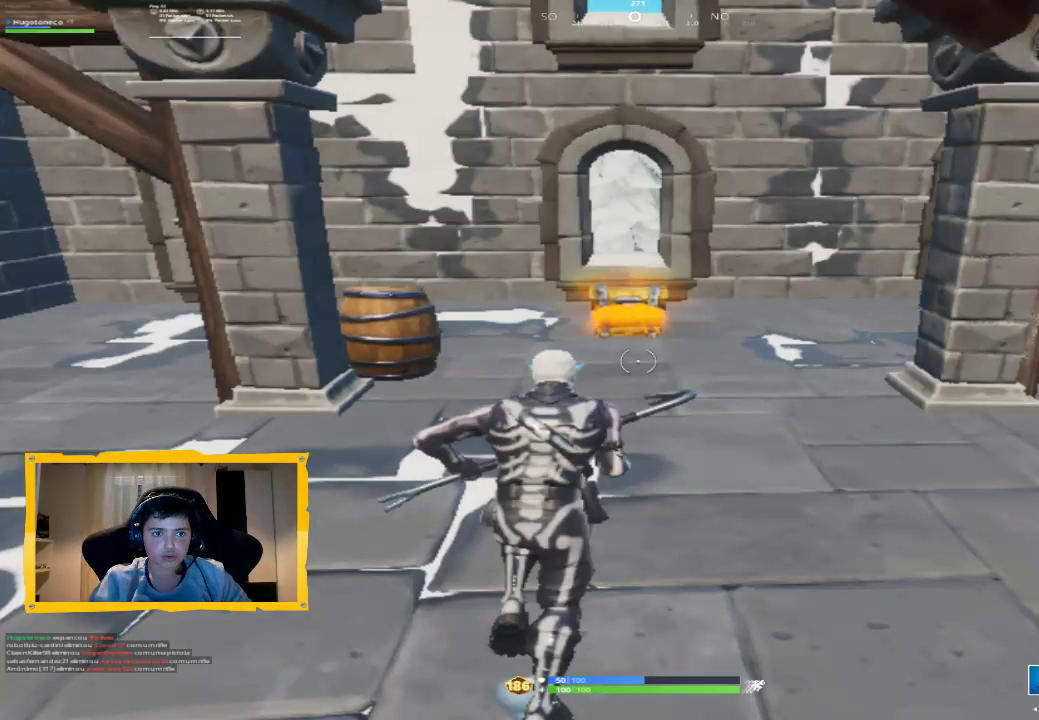
{"dt_ms": 500, "buttons": [], "left_stick": "up-right", "right_stick": "center", "events": [[67, "CROSS", "up"], [200, "left_stick", "up-left"], [333, "left_stick", "up"], [467, "left_stick", "up-right"]]}
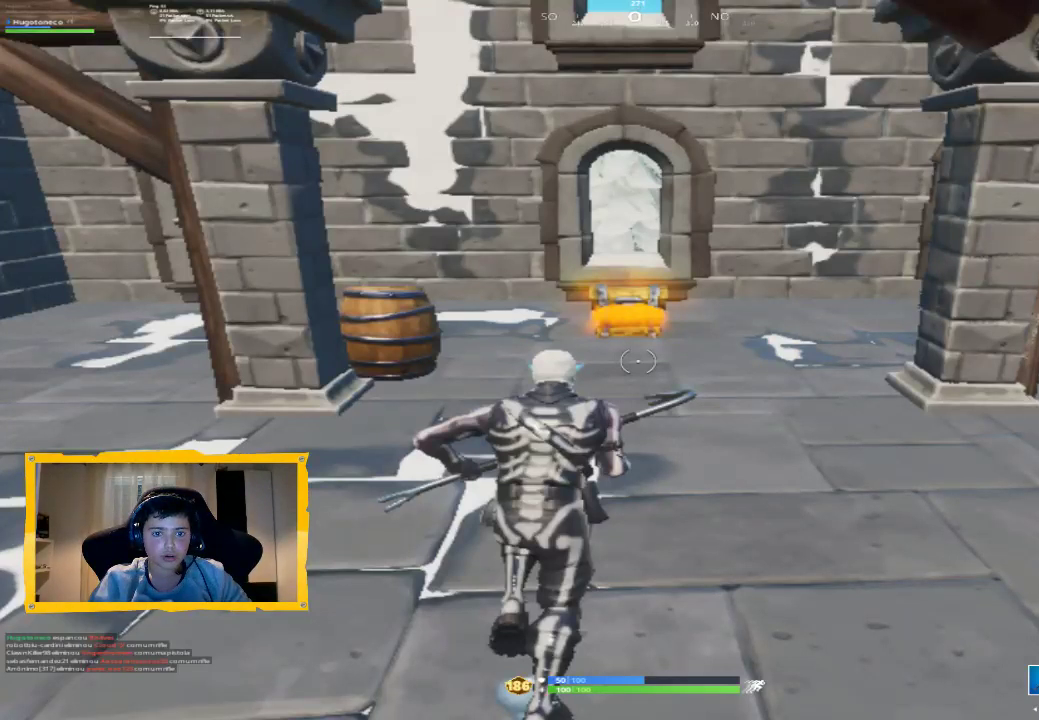
{"dt_ms": 500, "buttons": ["CROSS"], "left_stick": "down-left", "right_stick": "center", "events": [[167, "CROSS", "down"], [233, "CROSS", "up"], [300, "CROSS", "down"], [333, "left_stick", "down-right"], [400, "CROSS", "up"], [467, "CROSS", "down"], [467, "left_stick", "down-left"]]}
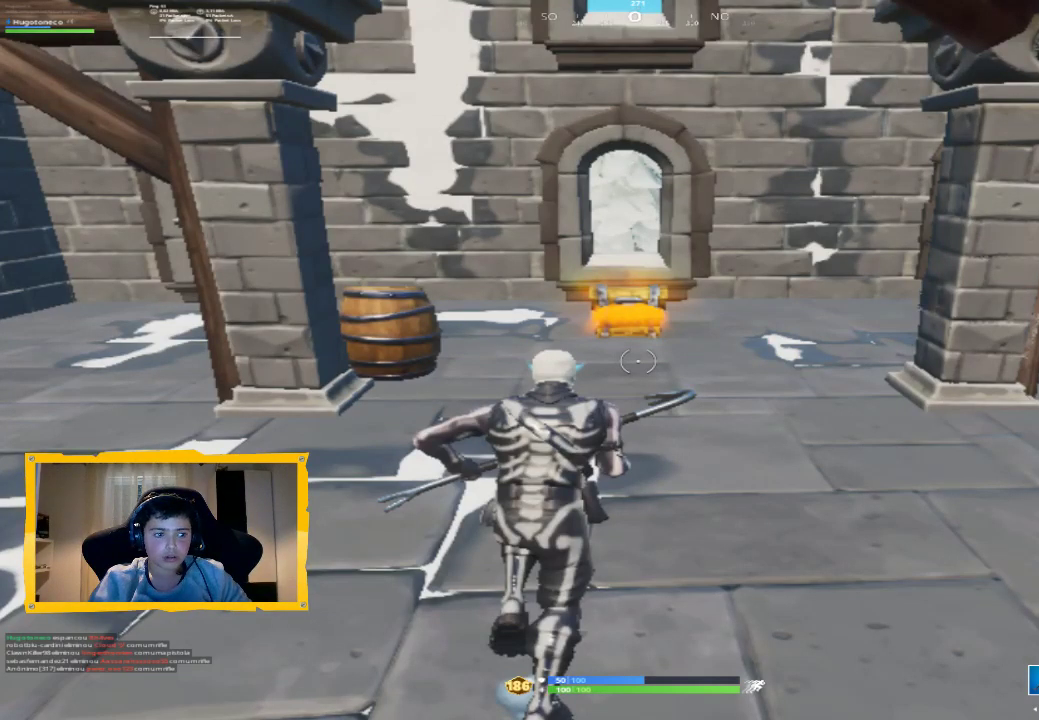
{"dt_ms": 500, "buttons": [], "left_stick": "up-right", "right_stick": "center", "events": [[33, "CROSS", "up"], [100, "CROSS", "down"], [133, "left_stick", "up-left"], [200, "CROSS", "up"], [267, "left_stick", "up"], [400, "left_stick", "up-right"], [433, "CROSS", "down"], [500, "CROSS", "up"]]}
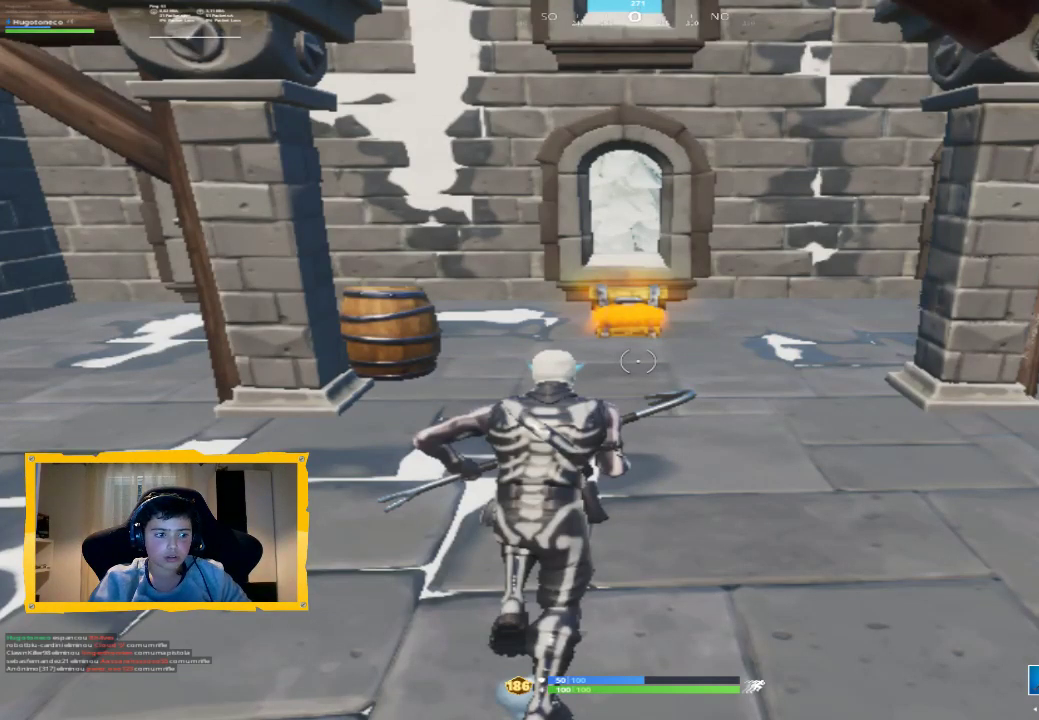
{"dt_ms": 500, "buttons": [], "left_stick": "up-left", "right_stick": "center", "events": [[67, "left_stick", "right"], [100, "CROSS", "down"], [167, "CROSS", "up"], [233, "CROSS", "down"], [233, "left_stick", "down"], [300, "left_stick", "left"], [400, "left_stick", "up-left"], [433, "CROSS", "up"]]}
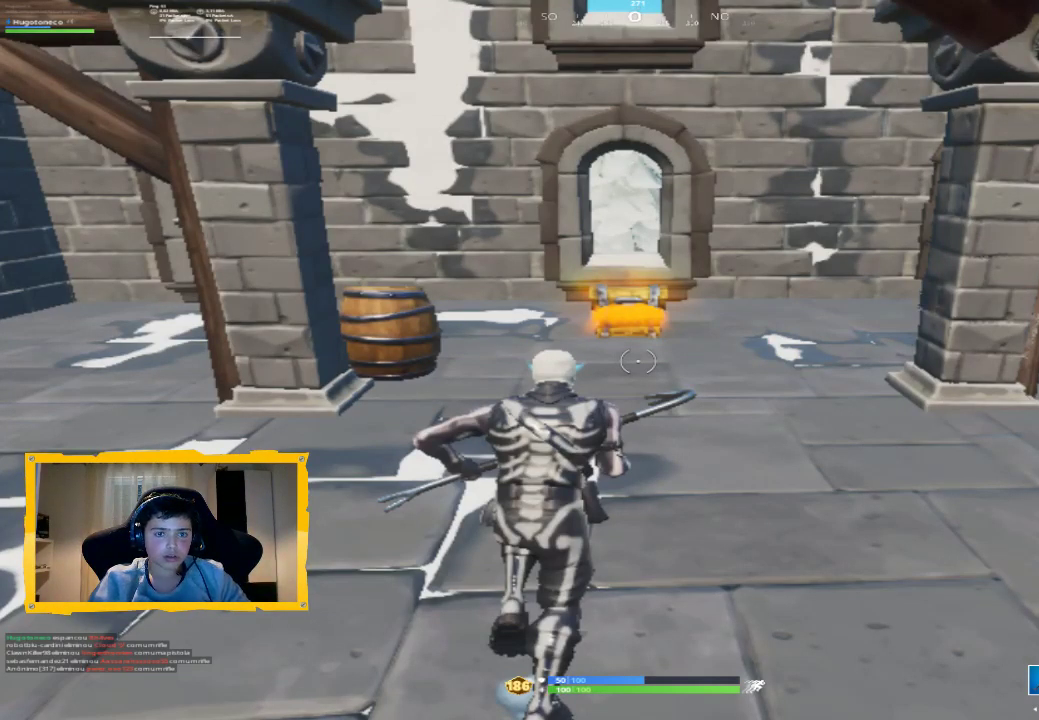
{"dt_ms": 1000, "buttons": [], "left_stick": "center", "right_stick": "center"}